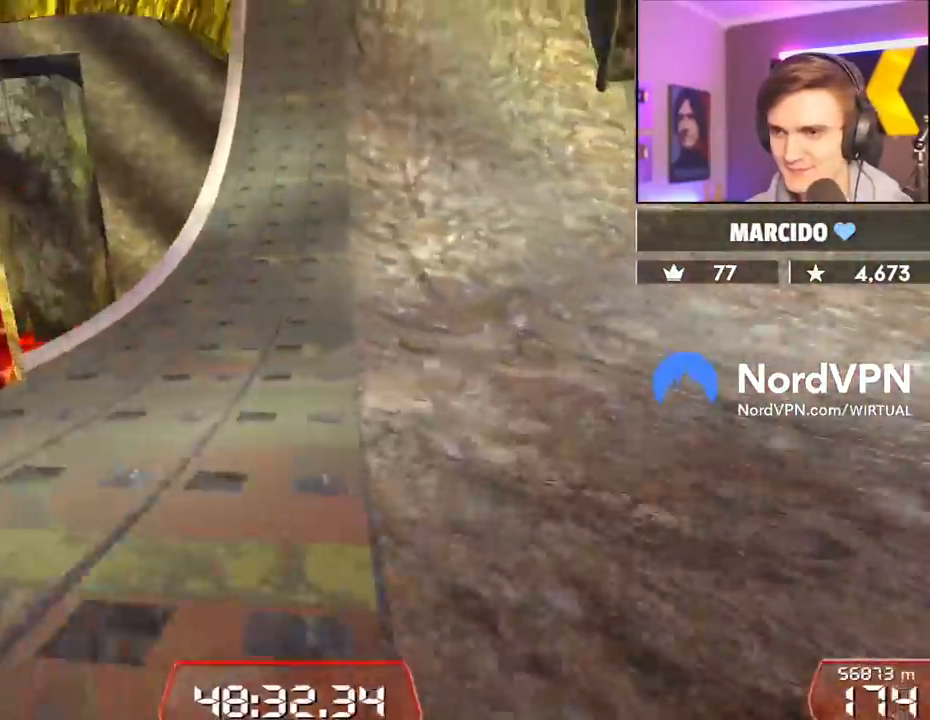
Gameplay with keyboard; each line is a JSON object with the keys held at the frame after it. "events" lists presses ("down") and releases ("up") of "brake", "down", "left", "right" and "up" between this image and that frame as [ms after this image, input, new state], when the widget could be followed in between. No other keys are recorded. Mouse input is not recorded. Key names are as the overlay labels them; some are game actions (e.g. jump) rather than physical keys.
{"keys": ["up"], "events": [[367, "left", "down"], [450, "left", "up"]]}
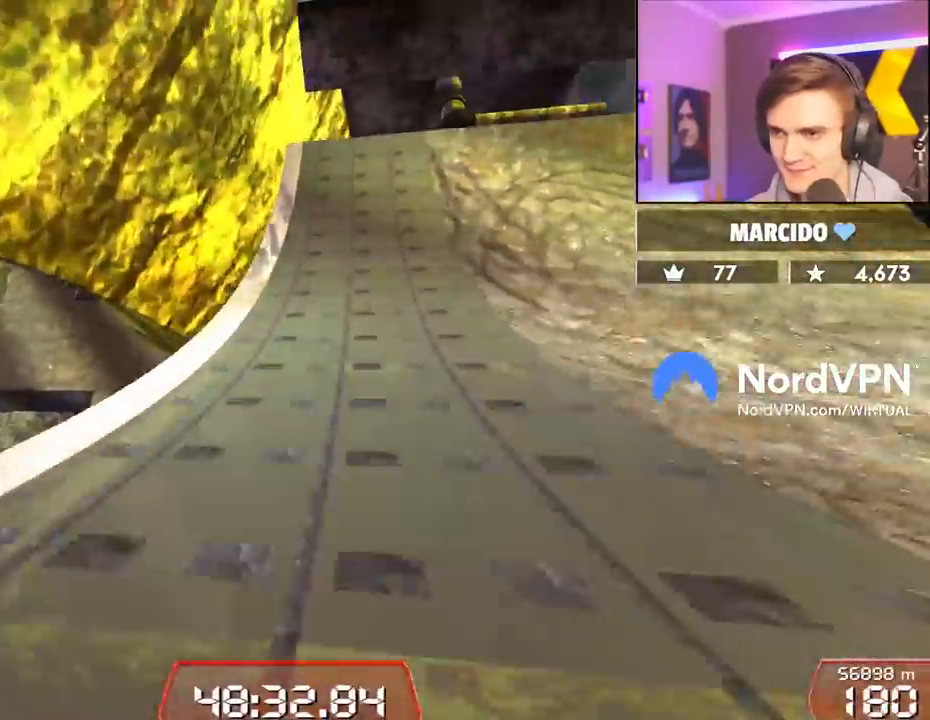
{"keys": ["right", "up"], "events": [[100, "left", "down"], [200, "left", "up"], [200, "right", "down"]]}
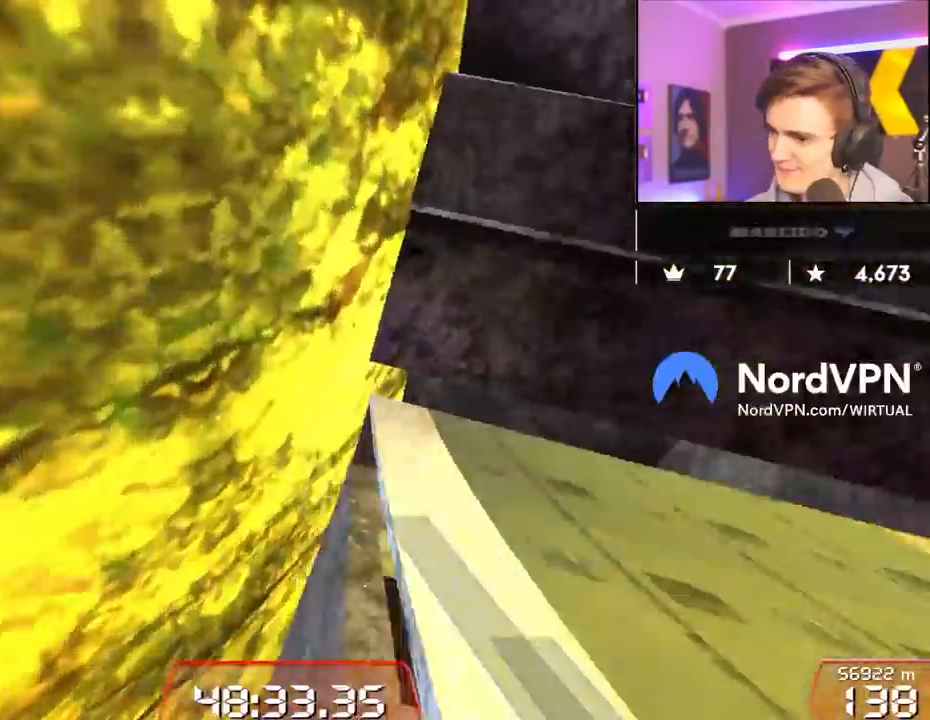
{"keys": ["left", "up"], "events": [[117, "right", "up"], [167, "left", "down"]]}
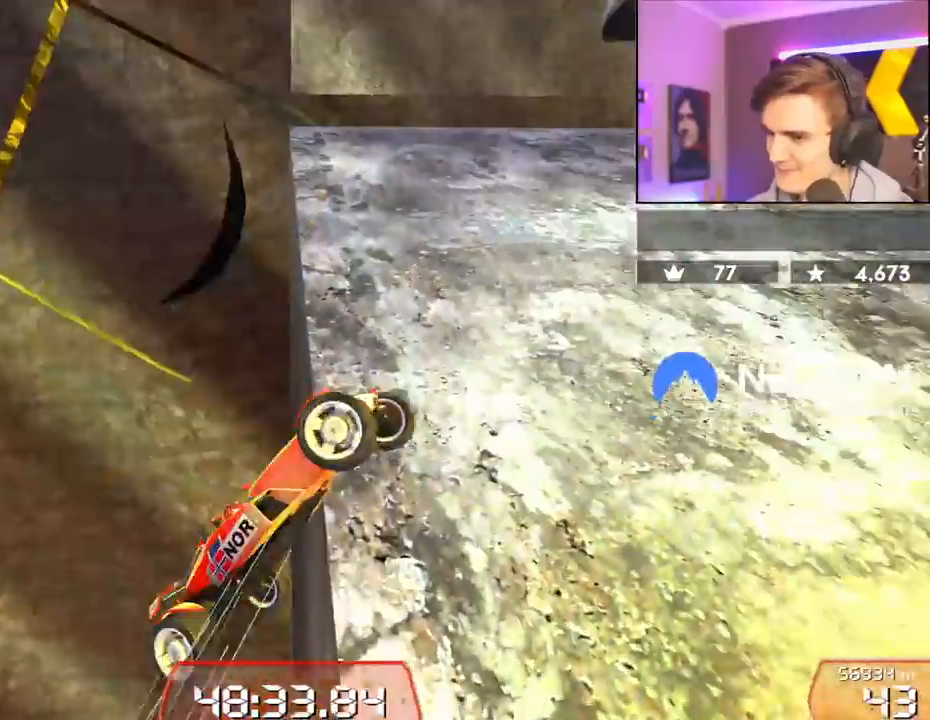
{"keys": ["right", "up"], "events": [[217, "down", "down"], [450, "down", "up"], [450, "left", "up"], [500, "right", "down"]]}
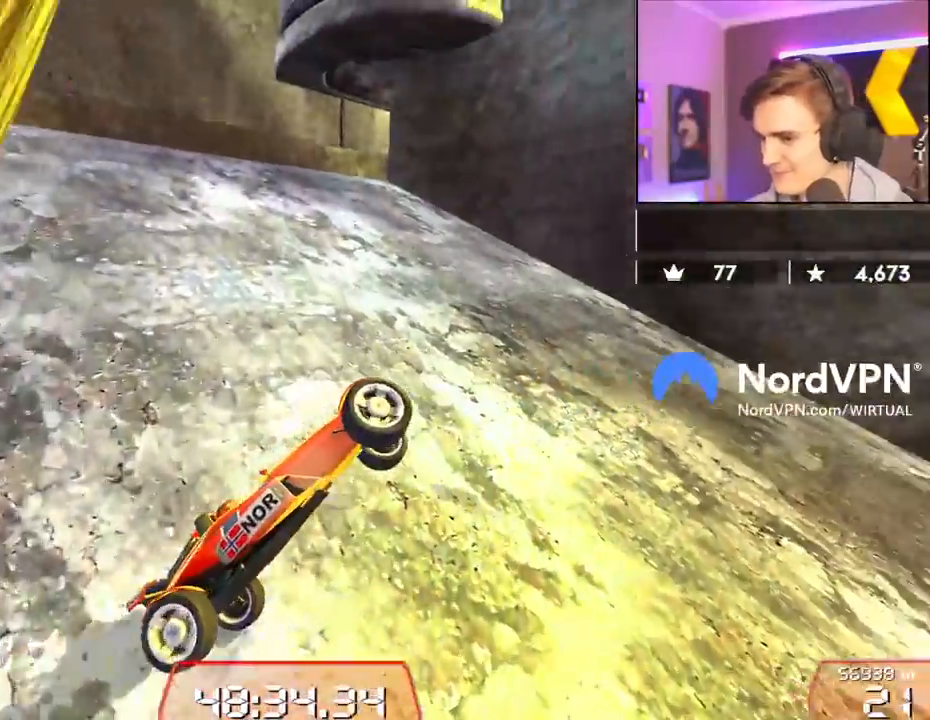
{"keys": ["right", "up"], "events": [[150, "up", "up"], [467, "up", "down"]]}
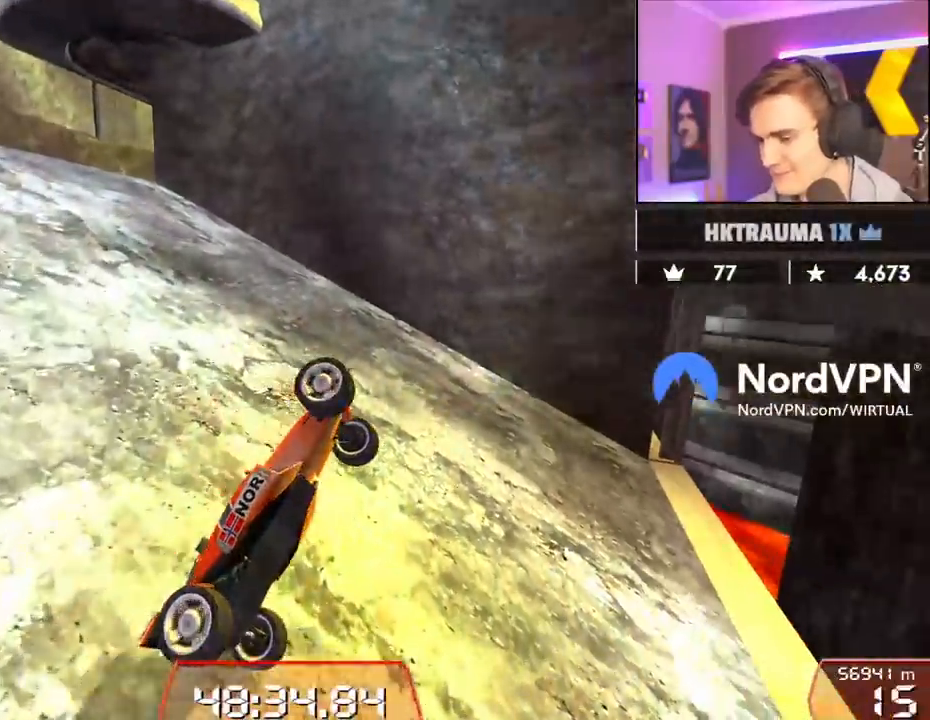
{"keys": ["right"], "events": [[17, "right", "up"], [67, "left", "down"], [300, "left", "up"], [350, "right", "down"], [350, "up", "up"]]}
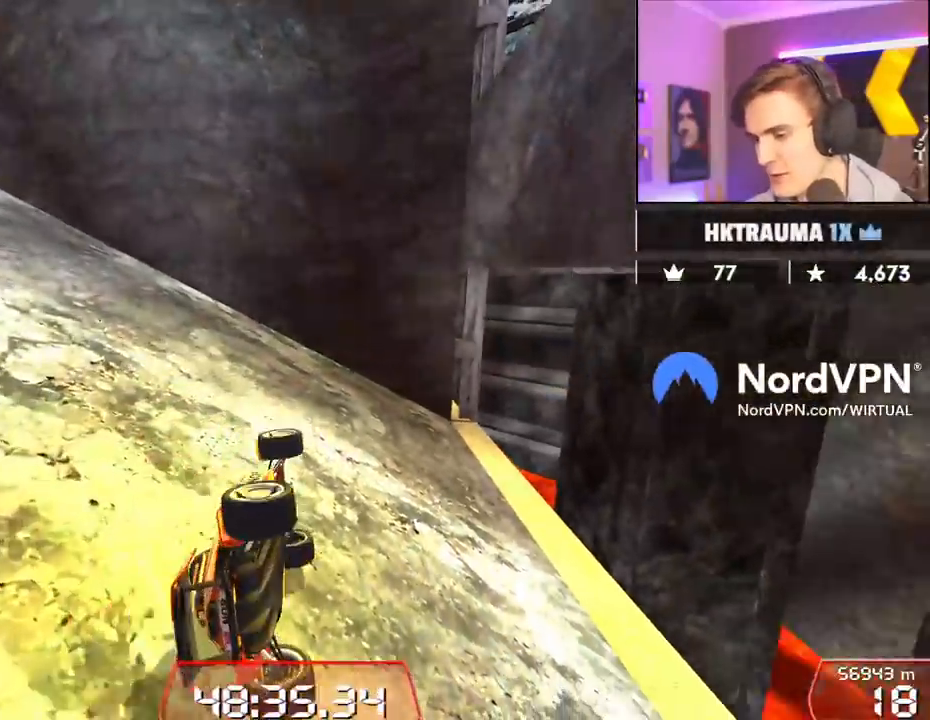
{"keys": [], "events": [[450, "right", "up"]]}
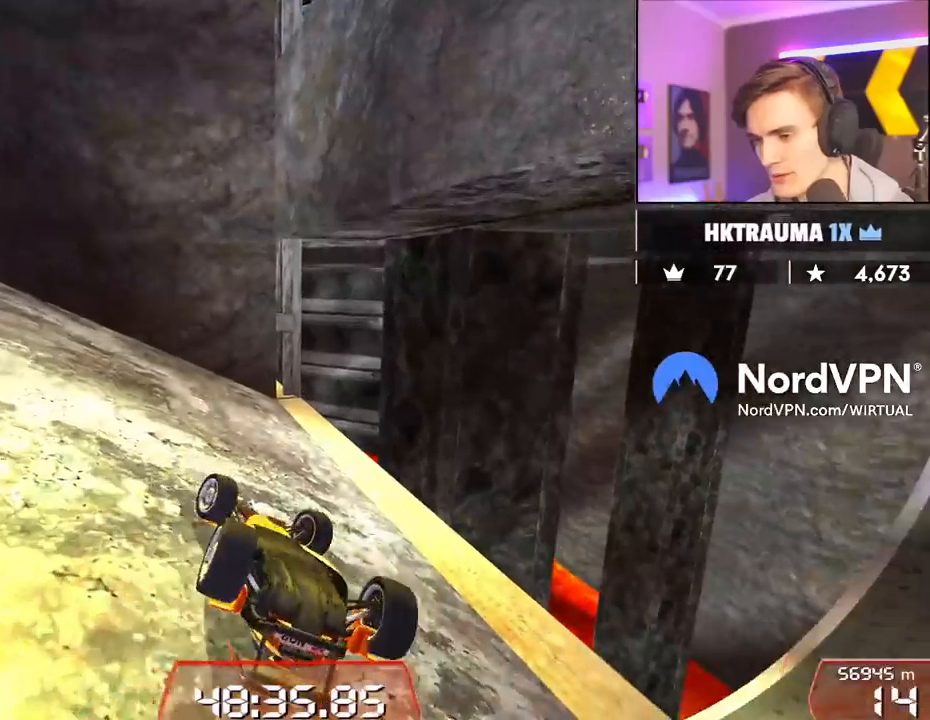
{"keys": ["right"], "events": [[234, "right", "down"]]}
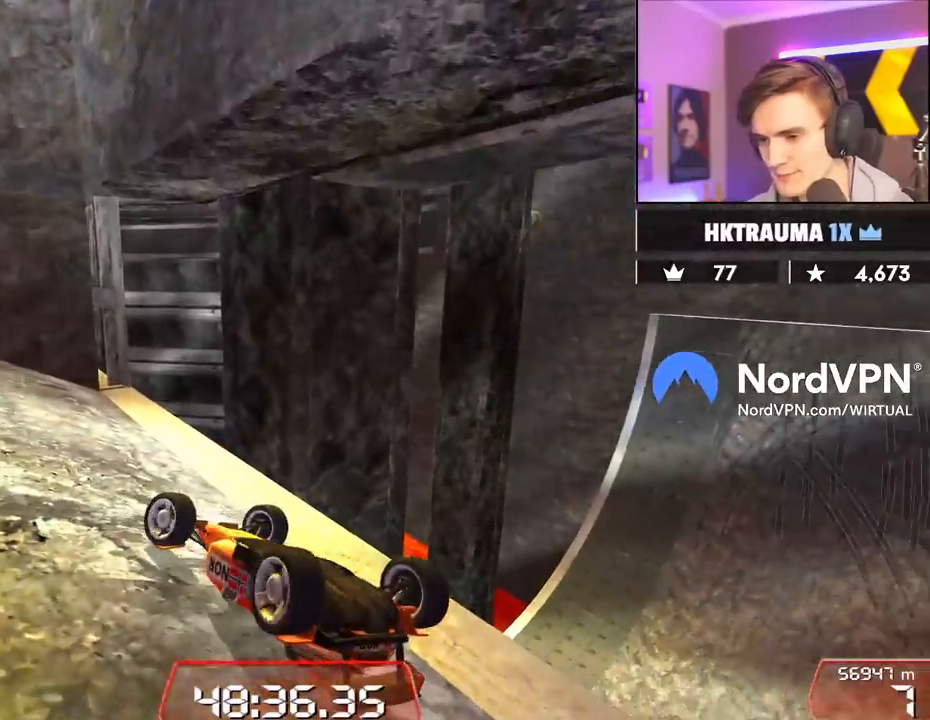
{"keys": ["up"], "events": [[117, "up", "down"], [200, "right", "up"]]}
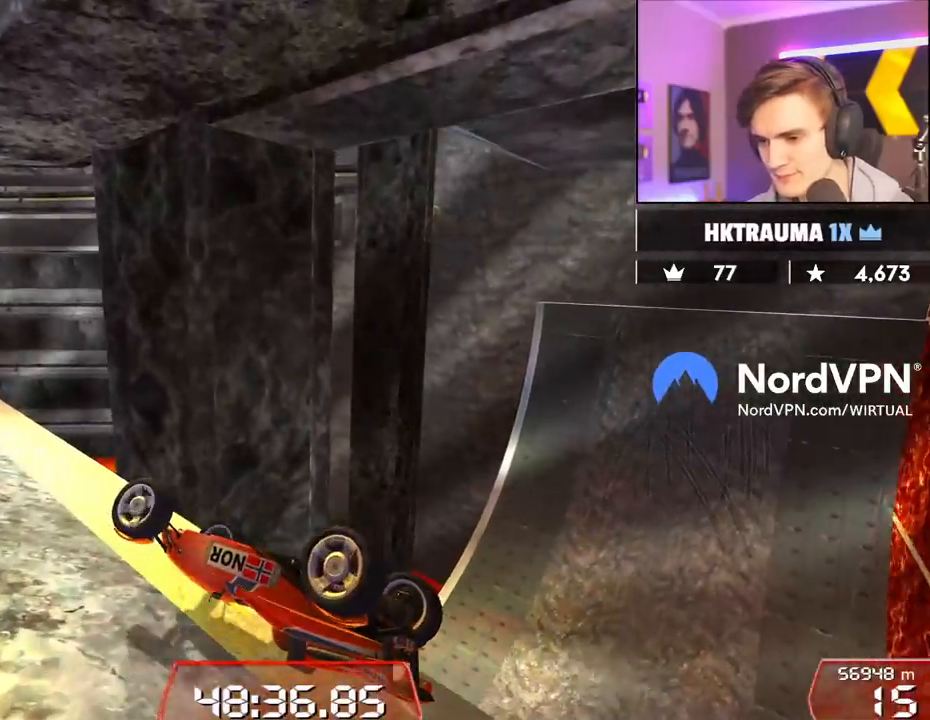
{"keys": ["up"], "events": []}
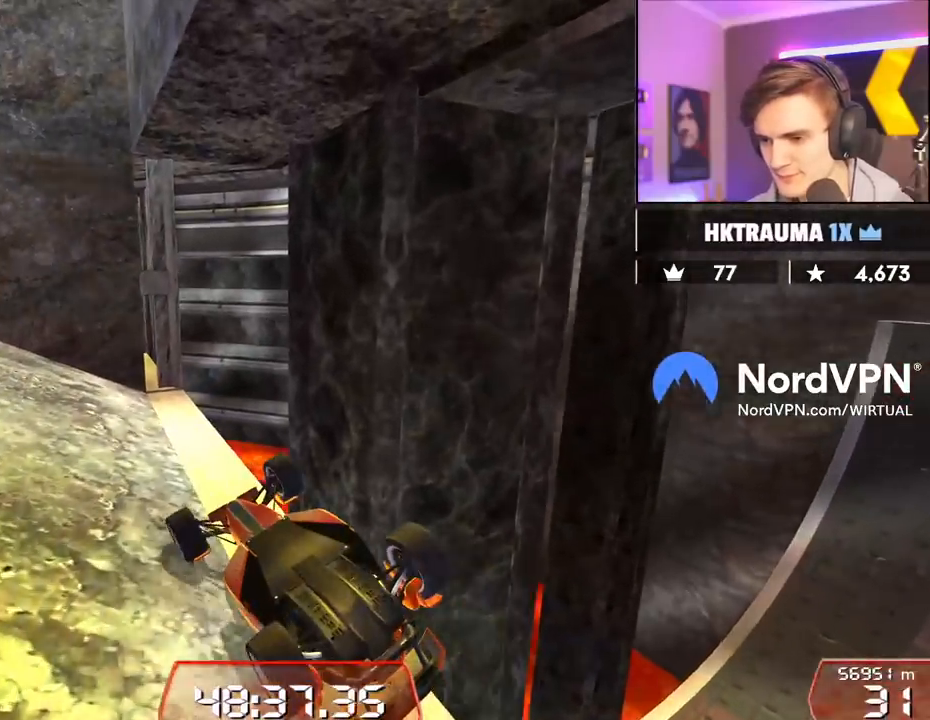
{"keys": ["right", "up"], "events": [[50, "right", "down"], [234, "right", "up"], [334, "right", "down"]]}
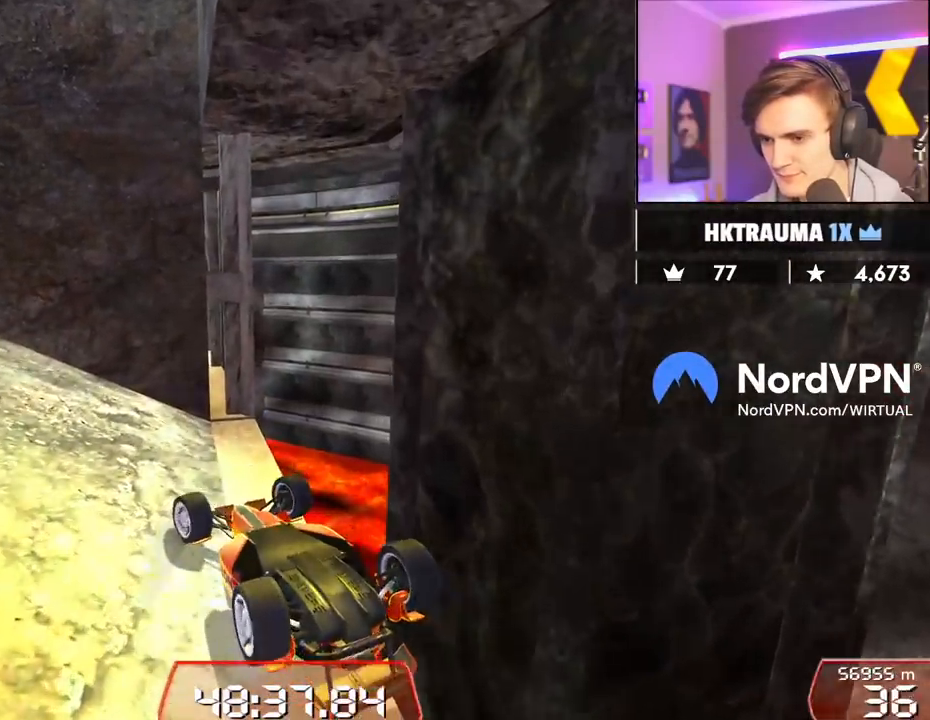
{"keys": ["right", "up"], "events": []}
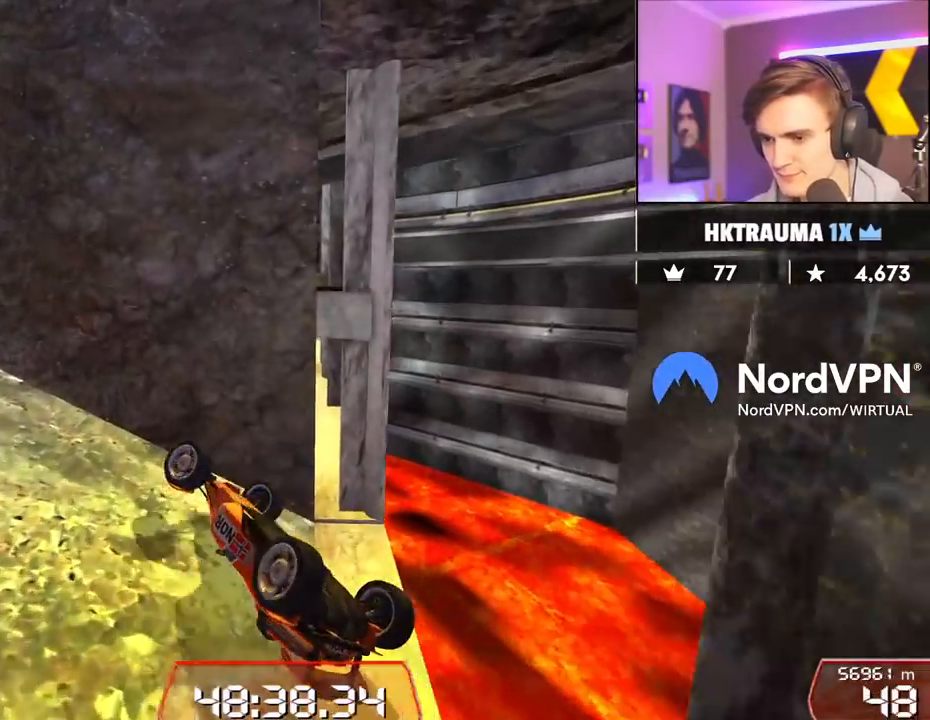
{"keys": ["right", "up"], "events": []}
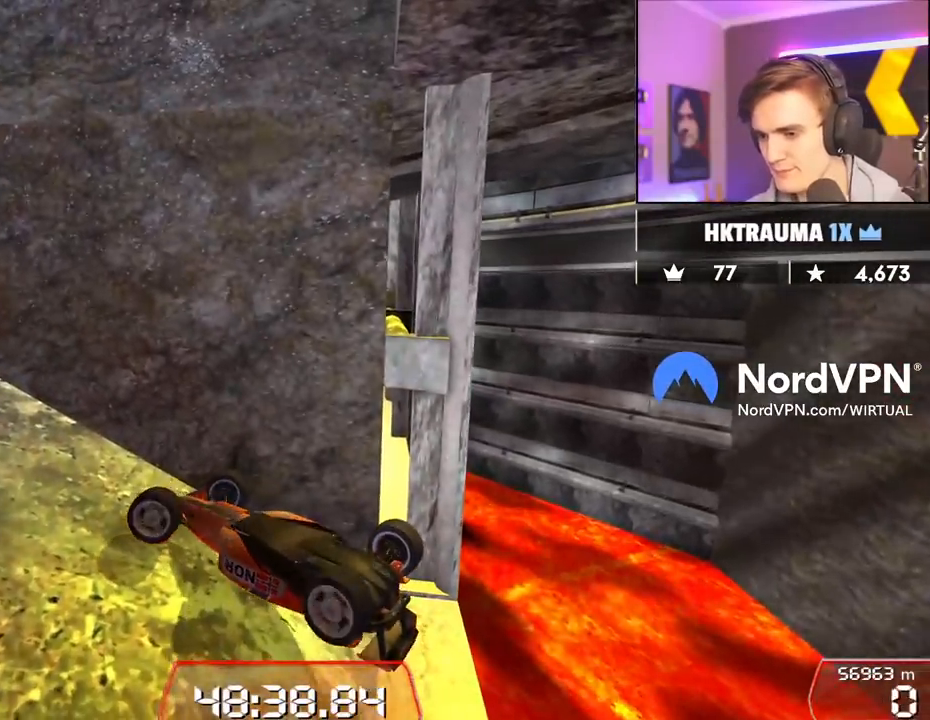
{"keys": ["down"], "events": [[200, "right", "up"], [200, "up", "up"], [234, "down", "down"]]}
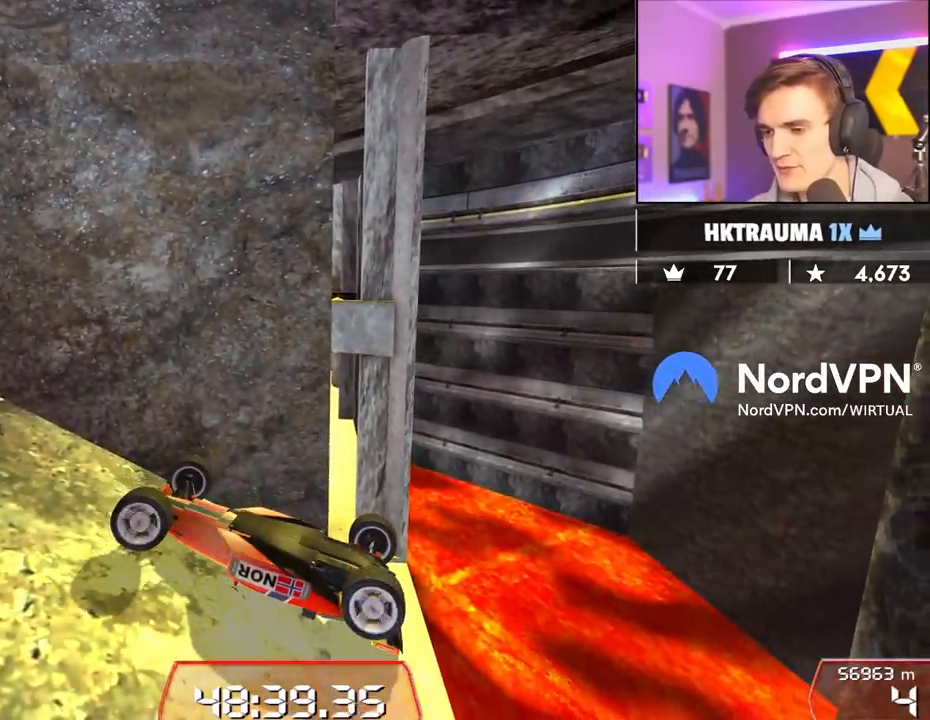
{"keys": ["down"], "events": []}
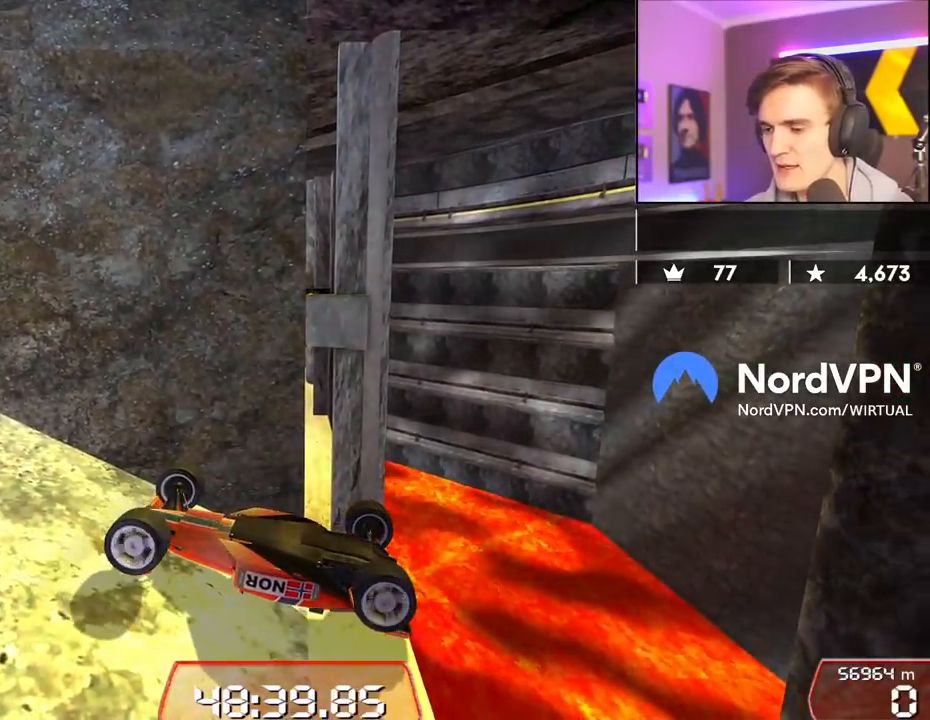
{"keys": ["left", "up"], "events": [[34, "down", "up"], [84, "up", "down"], [450, "left", "down"]]}
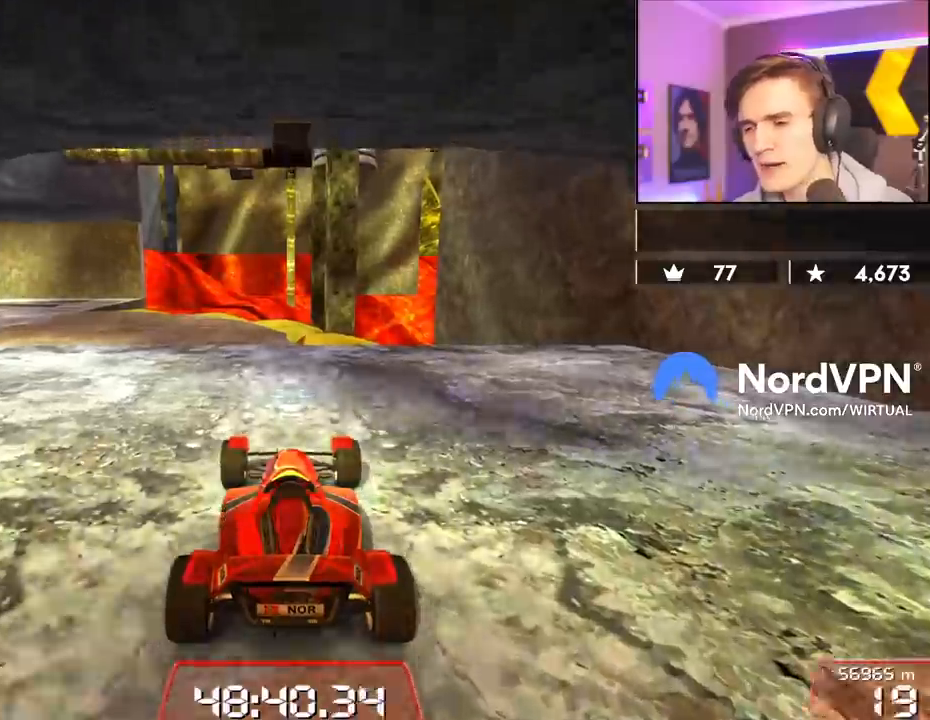
{"keys": ["left", "up"], "events": []}
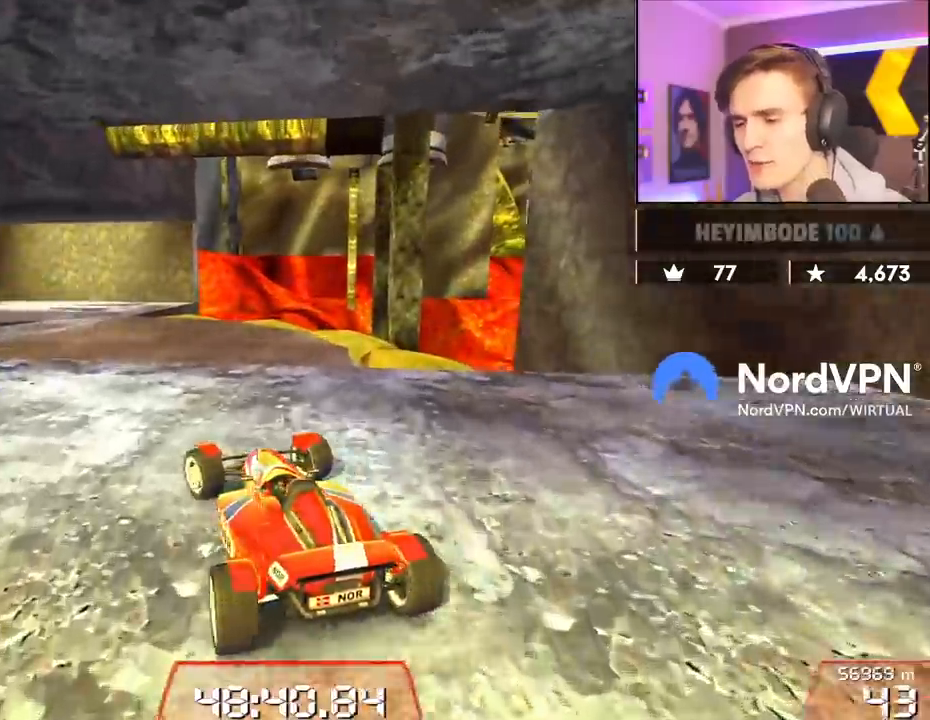
{"keys": ["up"], "events": [[167, "left", "up"], [350, "left", "down"], [434, "left", "up"]]}
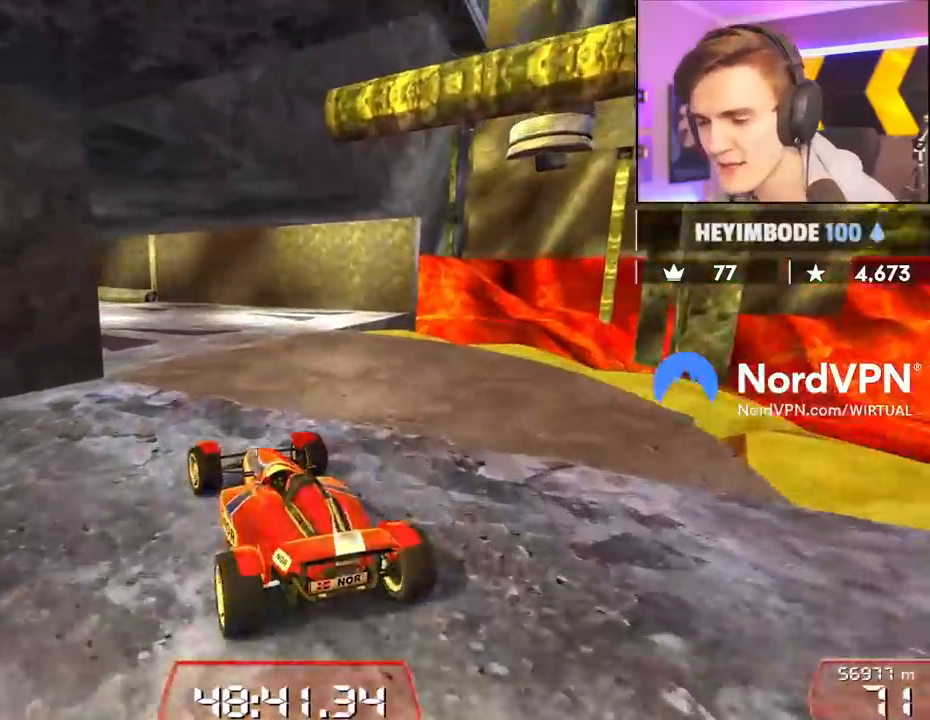
{"keys": ["up"], "events": [[134, "left", "down"], [217, "left", "up"], [417, "left", "down"], [500, "left", "up"]]}
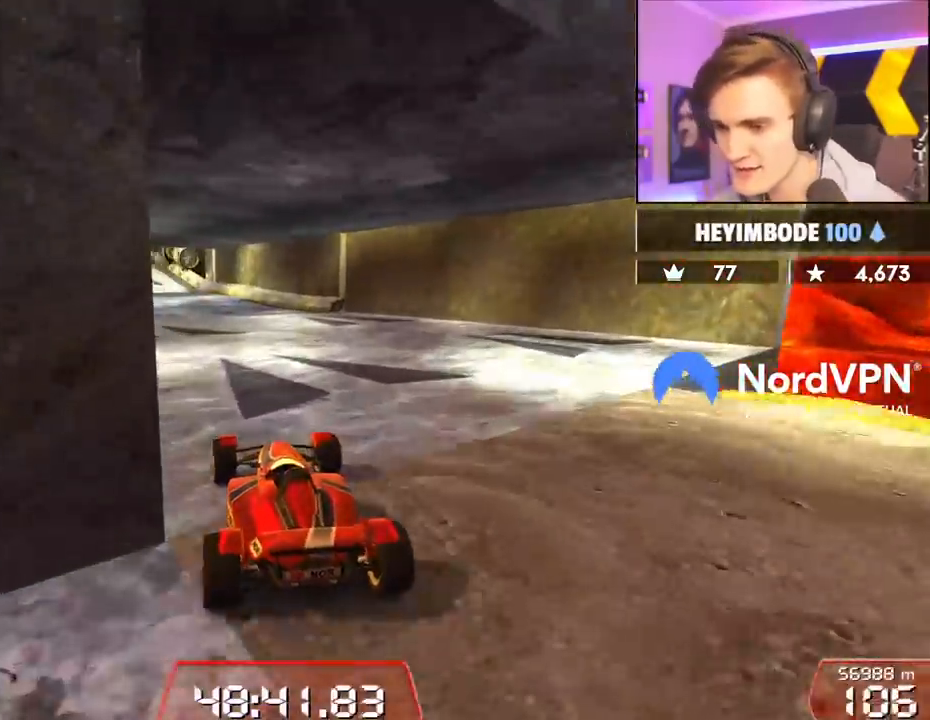
{"keys": ["up"], "events": [[234, "left", "down"], [317, "left", "up"]]}
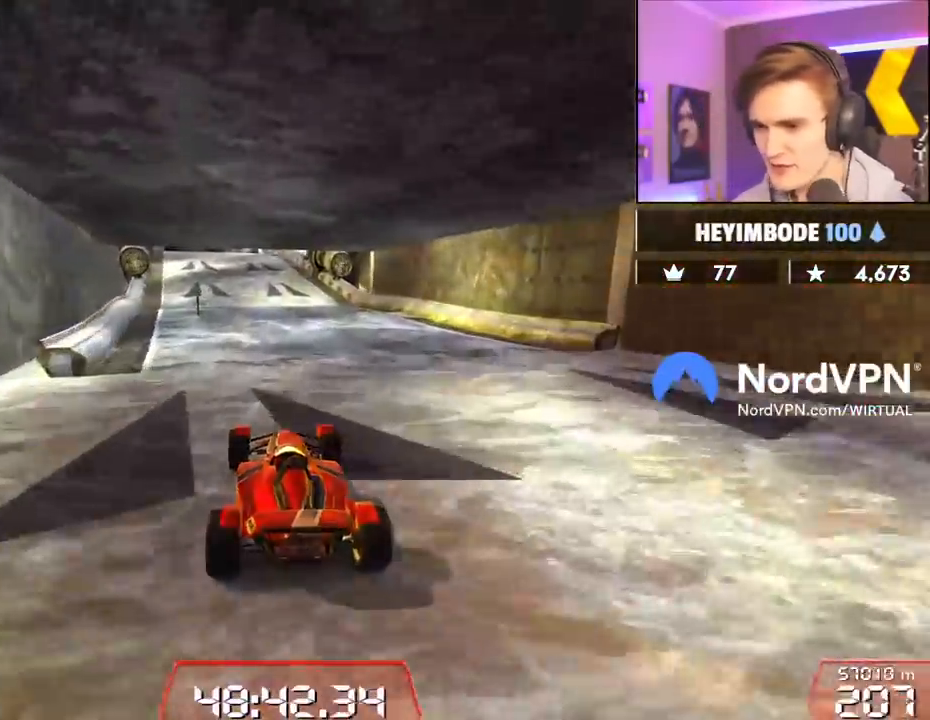
{"keys": ["up"], "events": [[167, "right", "down"], [200, "right", "up"]]}
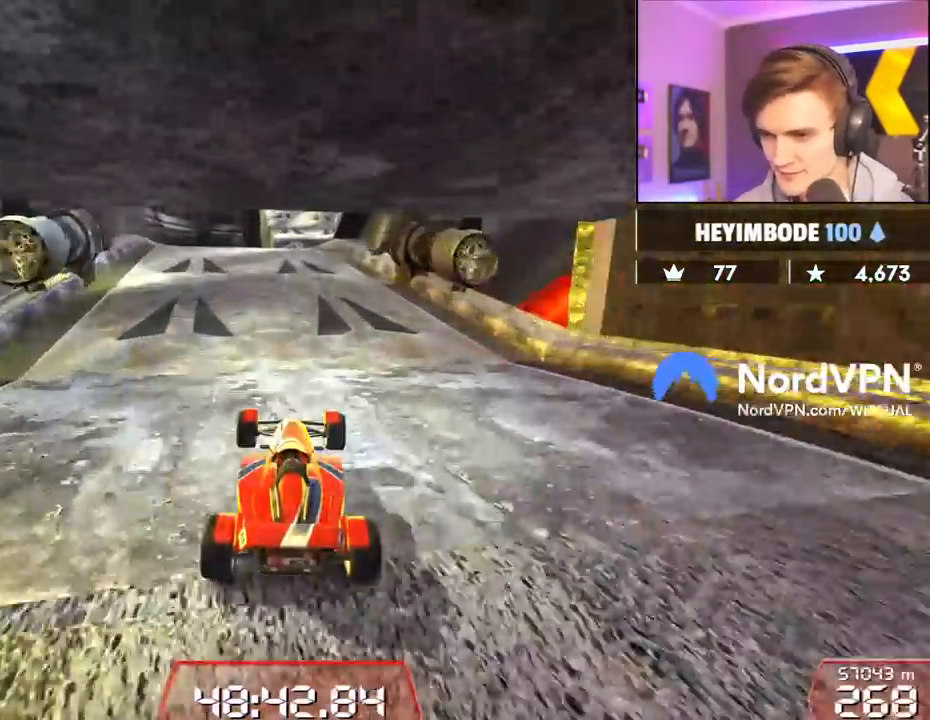
{"keys": ["up"], "events": [[267, "right", "down"], [367, "right", "up"], [450, "left", "down"], [500, "left", "up"]]}
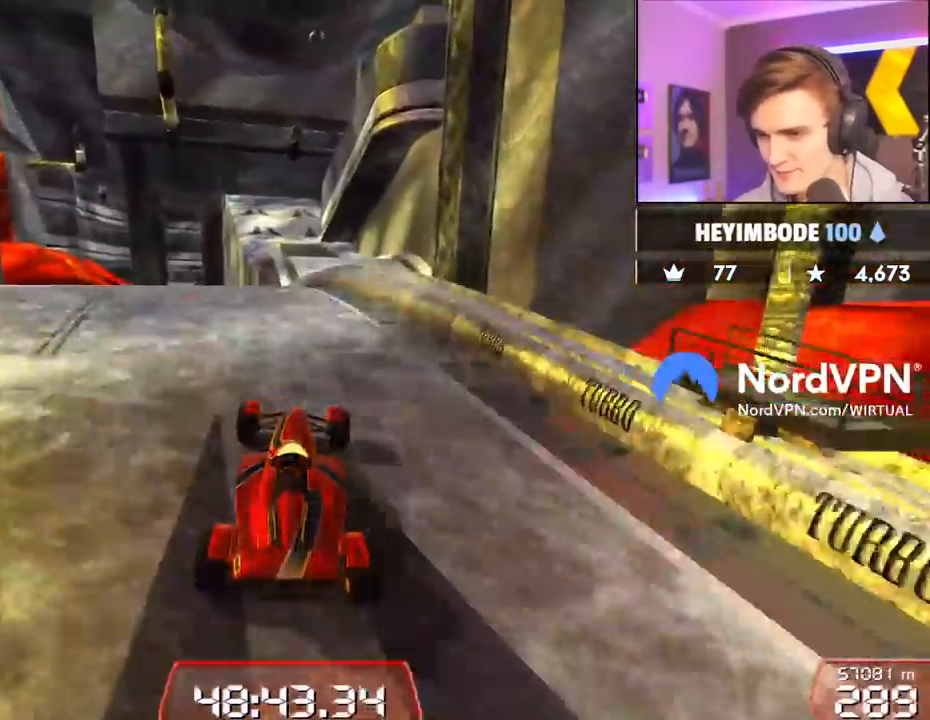
{"keys": ["right", "up"], "events": [[334, "right", "down"]]}
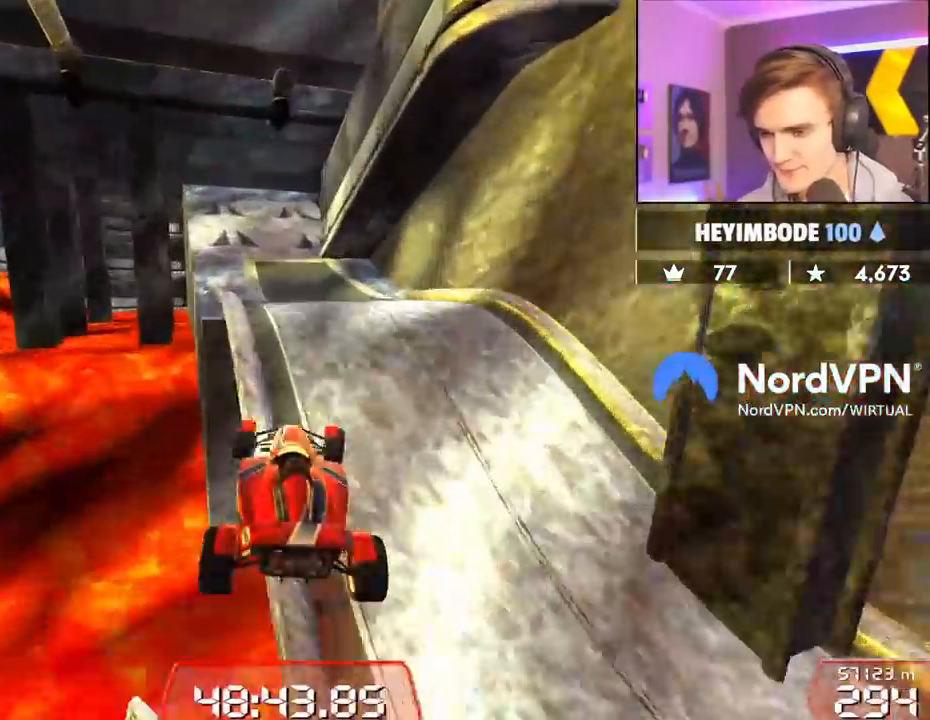
{"keys": ["up"], "events": [[17, "right", "up"]]}
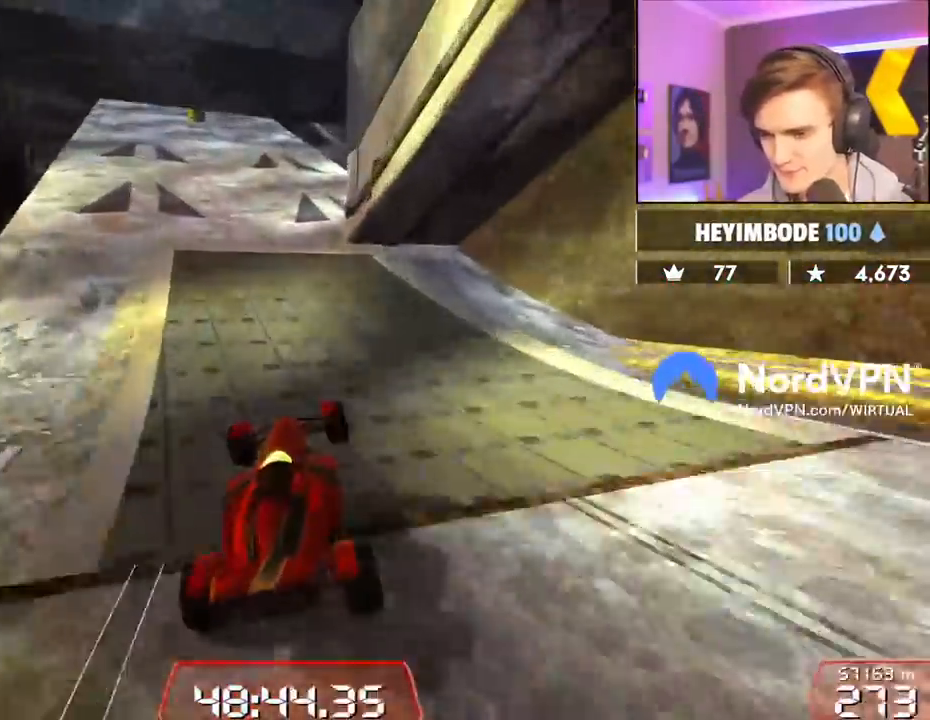
{"keys": ["up"], "events": [[134, "left", "down"], [317, "left", "up"]]}
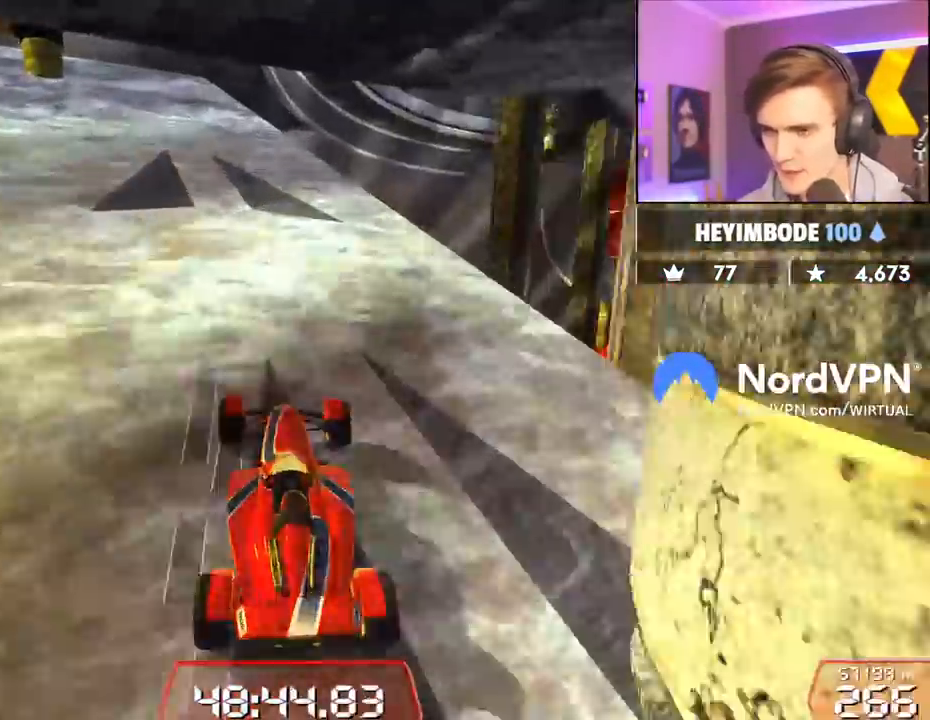
{"keys": ["left", "up"], "events": [[100, "right", "down"], [434, "right", "up"], [467, "left", "down"]]}
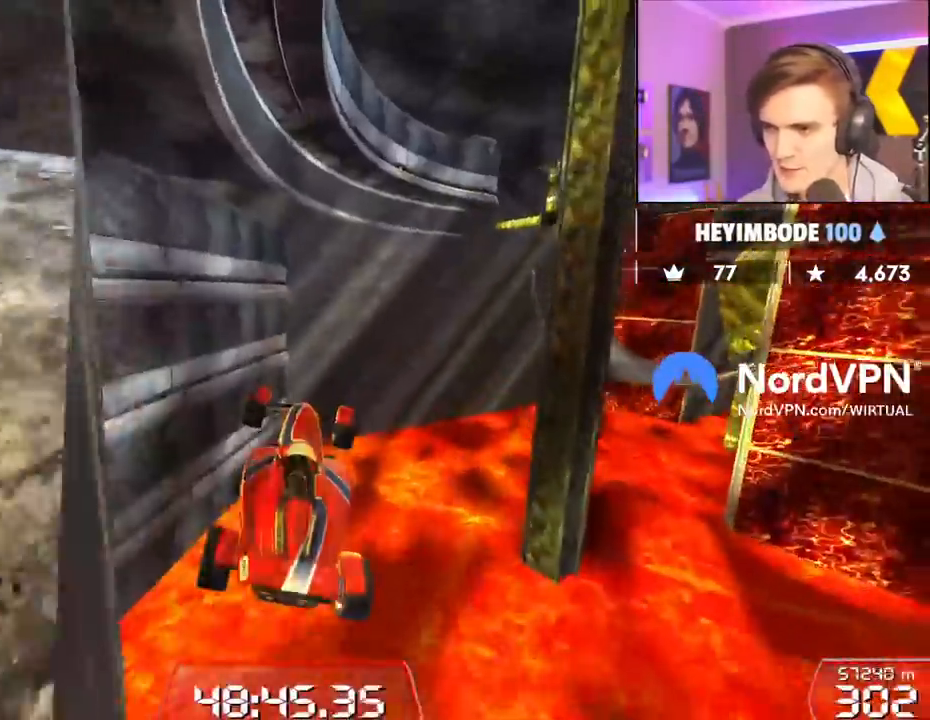
{"keys": ["up"], "events": [[250, "left", "up"]]}
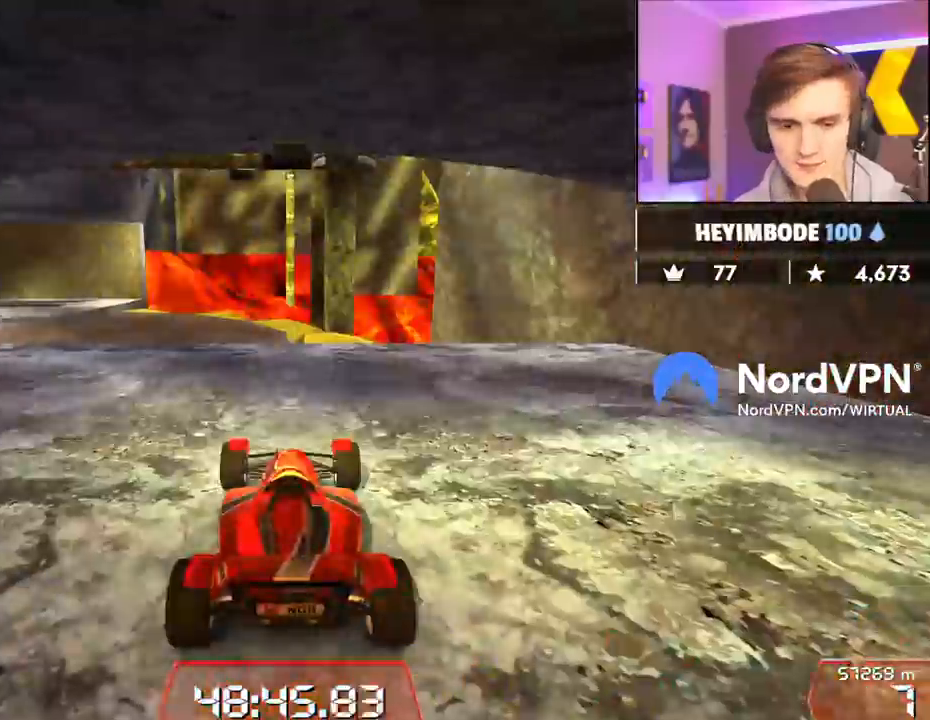
{"keys": ["left", "up"], "events": [[134, "left", "down"]]}
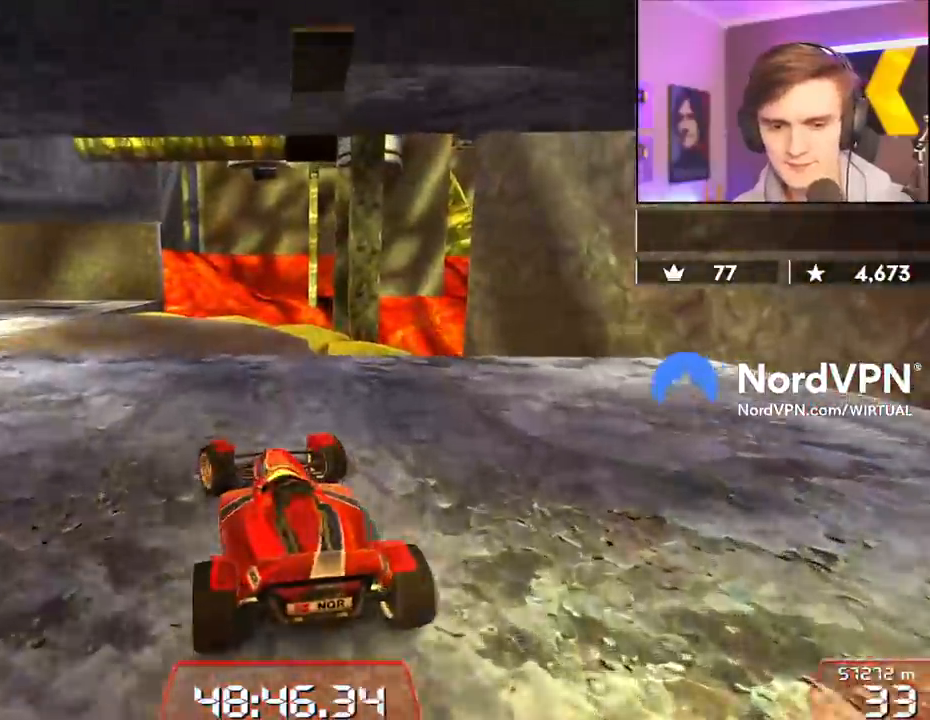
{"keys": ["up"], "events": [[150, "left", "up"], [284, "left", "down"], [434, "left", "up"]]}
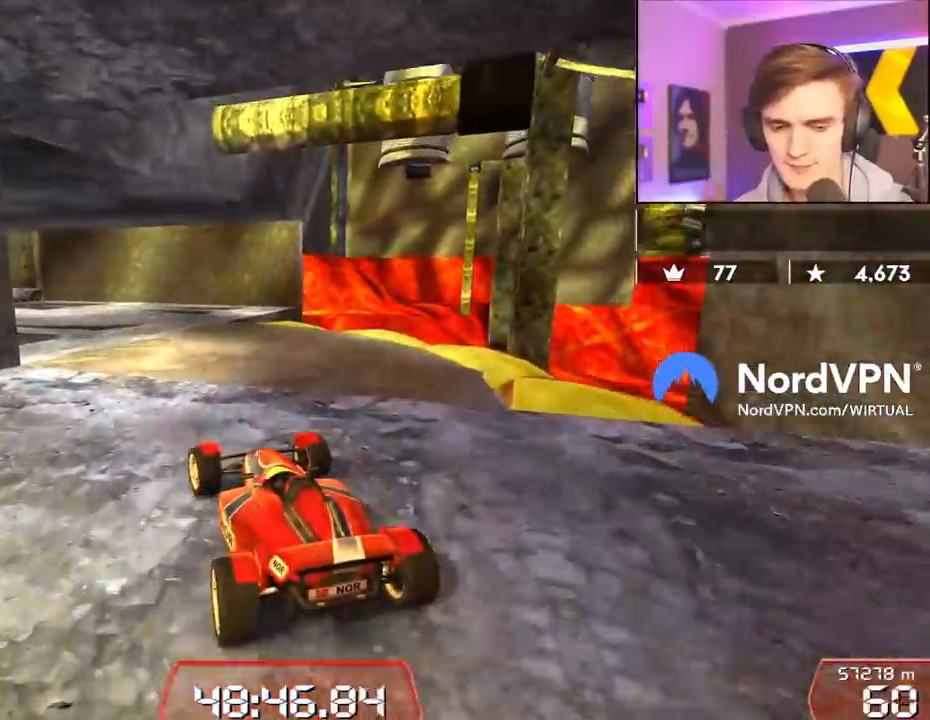
{"keys": ["up"], "events": [[67, "left", "down"], [167, "left", "up"], [300, "left", "down"], [450, "left", "up"]]}
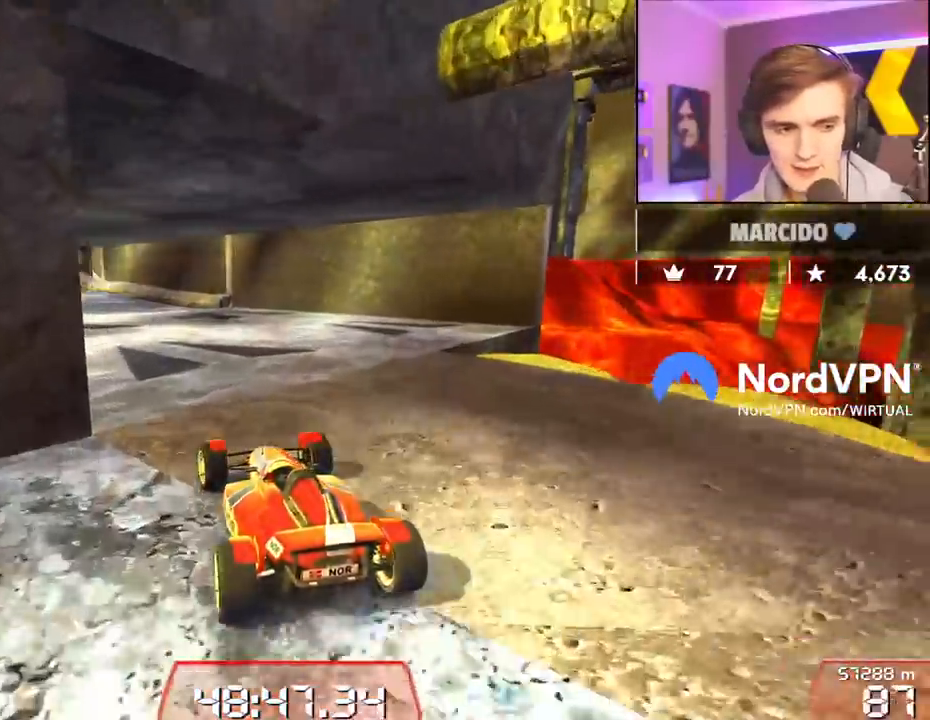
{"keys": ["up"], "events": [[34, "left", "down"], [217, "left", "up"]]}